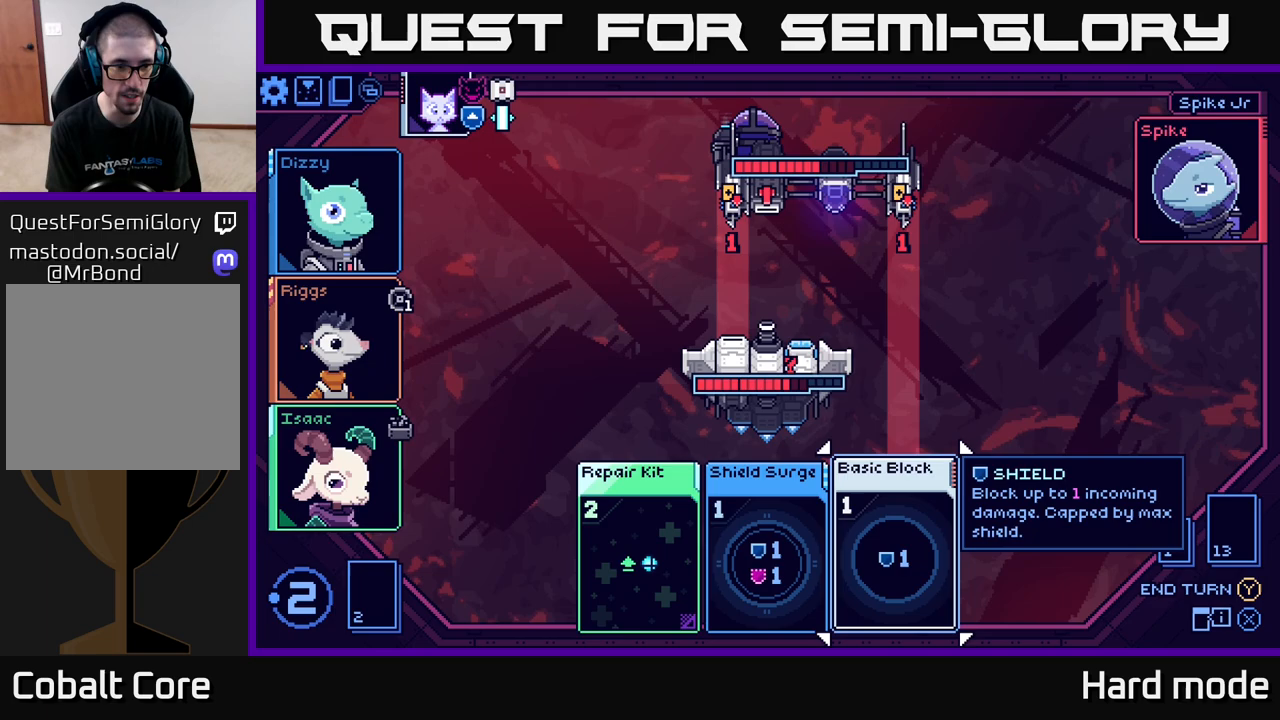
Gameplay with a controller (Xbox layout); each line is a JSON object with the inputs held at the frame after it. "events" lists button and stick changes between this image and that frame as [ms after this image, input, new state], when the widget could be followed in between.
{"buttons": ["A"], "left_stick": "left", "right_stick": "center", "events": [[367, "left_stick", "left"], [500, "A", "down"]]}
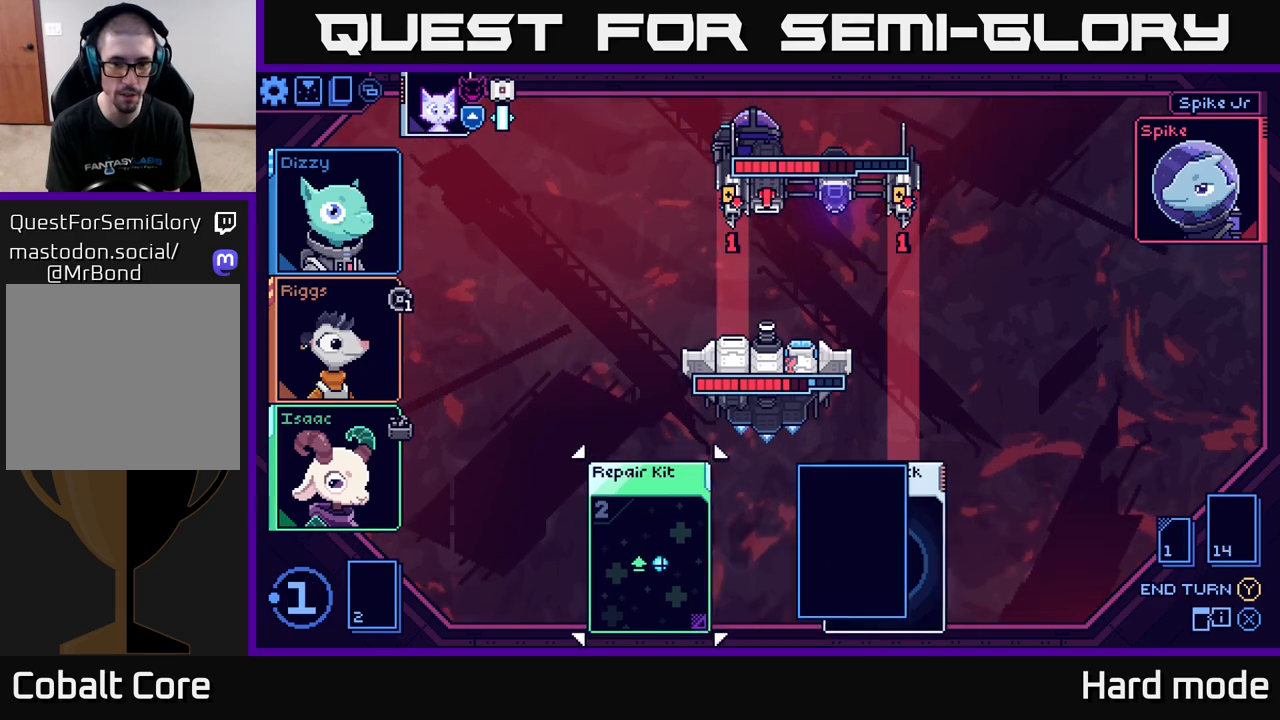
{"buttons": [], "left_stick": "center", "right_stick": "center", "events": [[33, "left_stick", "center"], [83, "A", "up"]]}
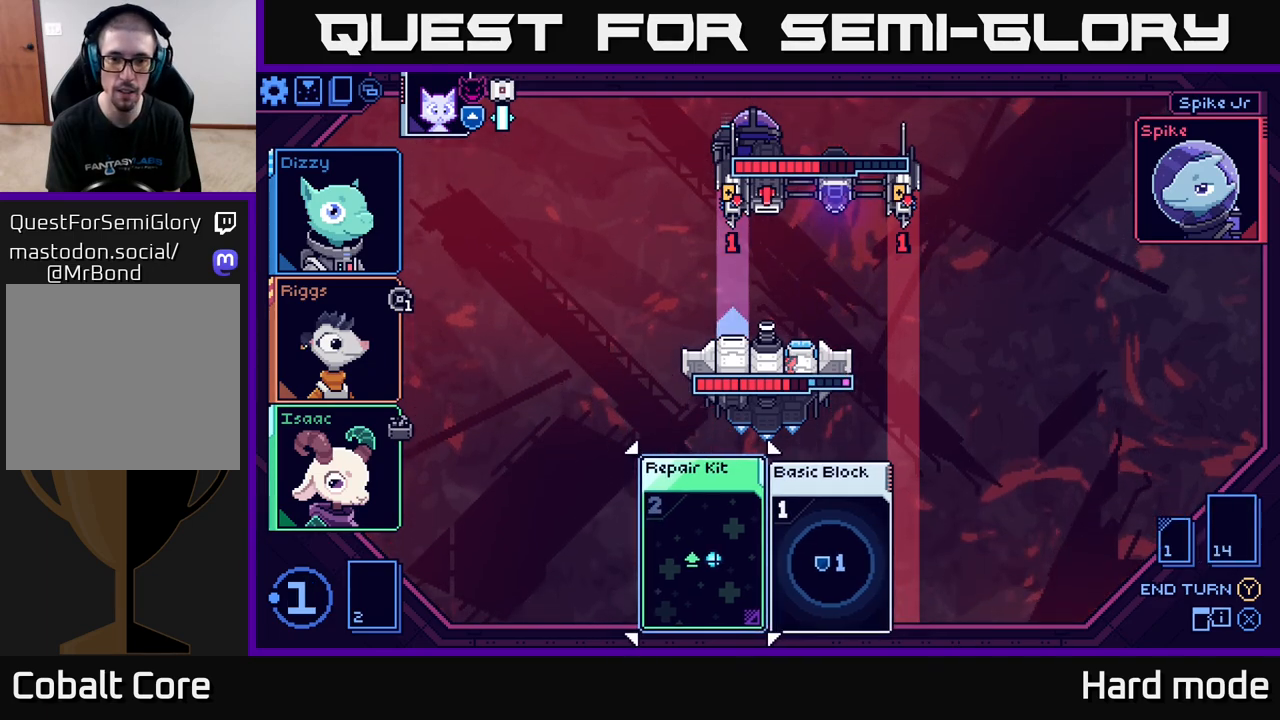
{"buttons": [], "left_stick": "right", "right_stick": "center", "events": [[450, "left_stick", "right"]]}
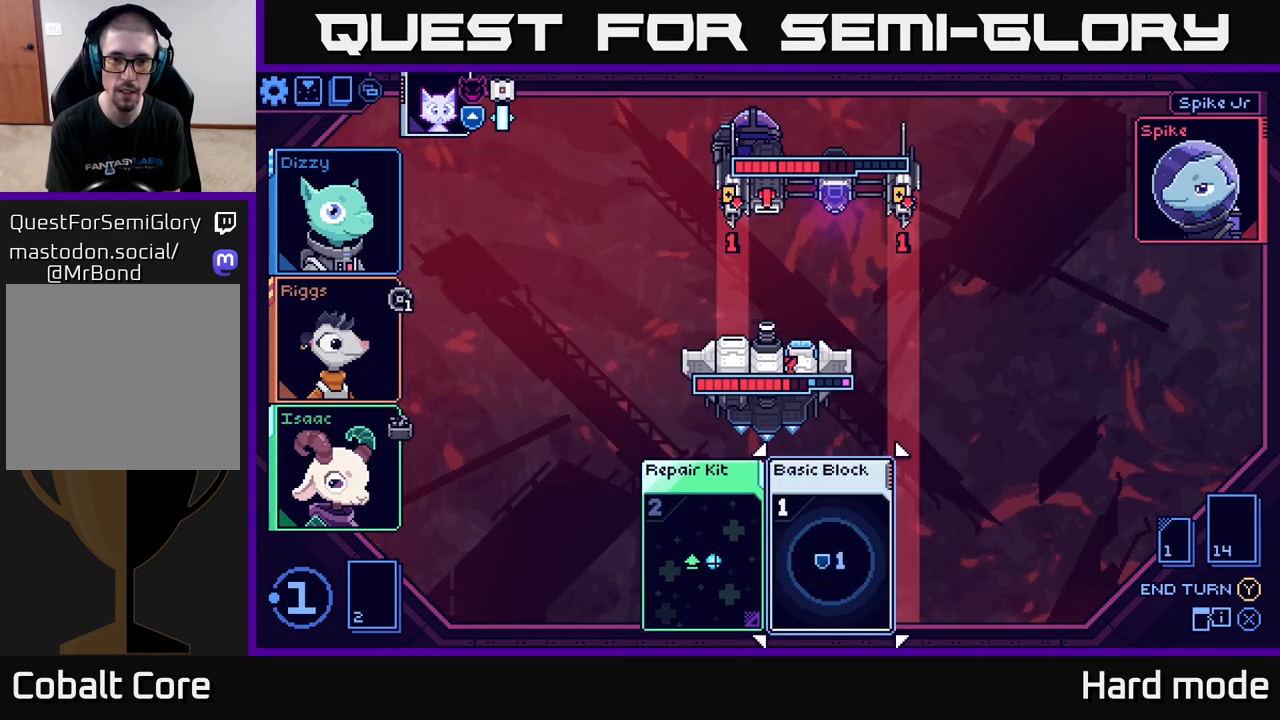
{"buttons": [], "left_stick": "center", "right_stick": "center", "events": [[117, "left_stick", "center"]]}
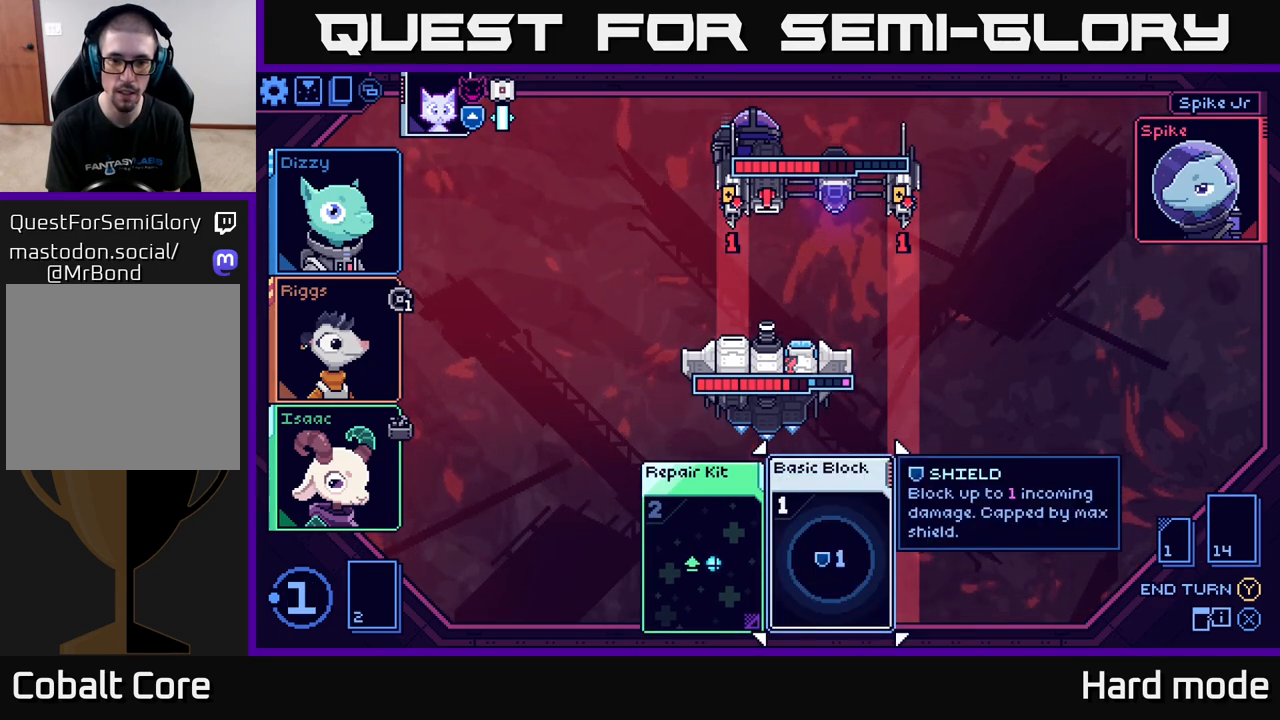
{"buttons": [], "left_stick": "center", "right_stick": "center", "events": [[400, "A", "down"], [500, "A", "up"]]}
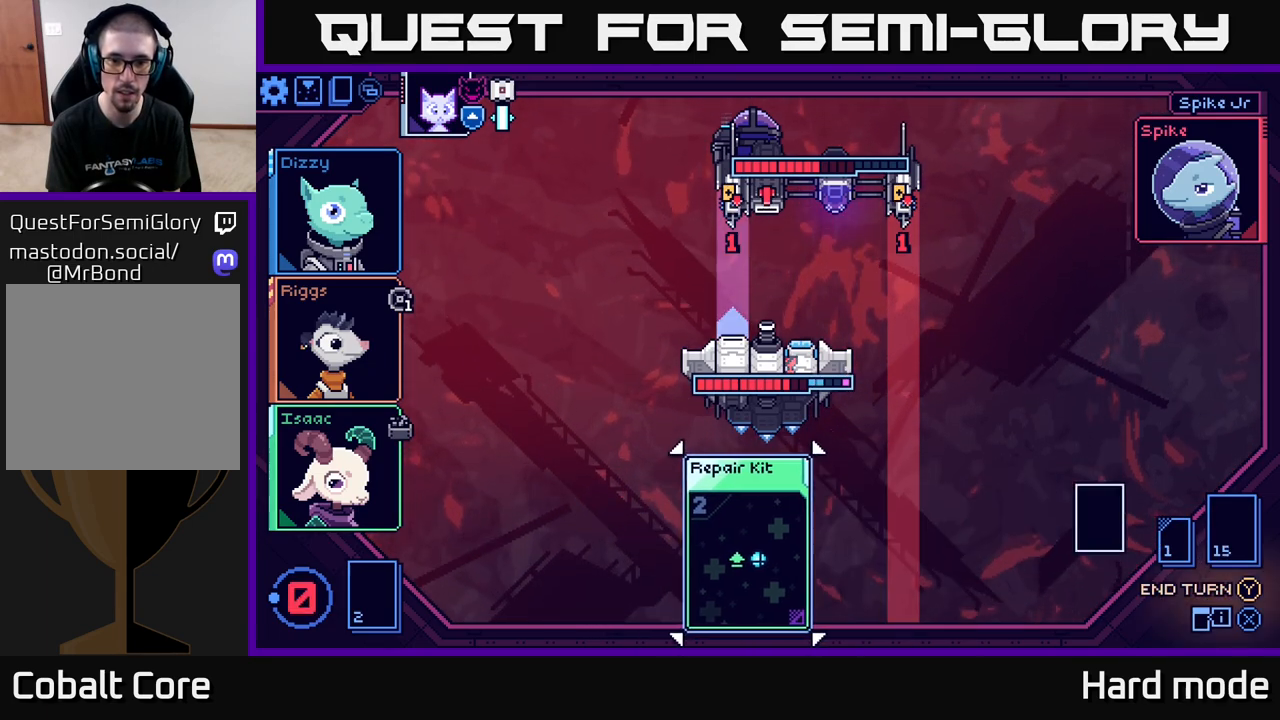
{"buttons": [], "left_stick": "center", "right_stick": "center", "events": []}
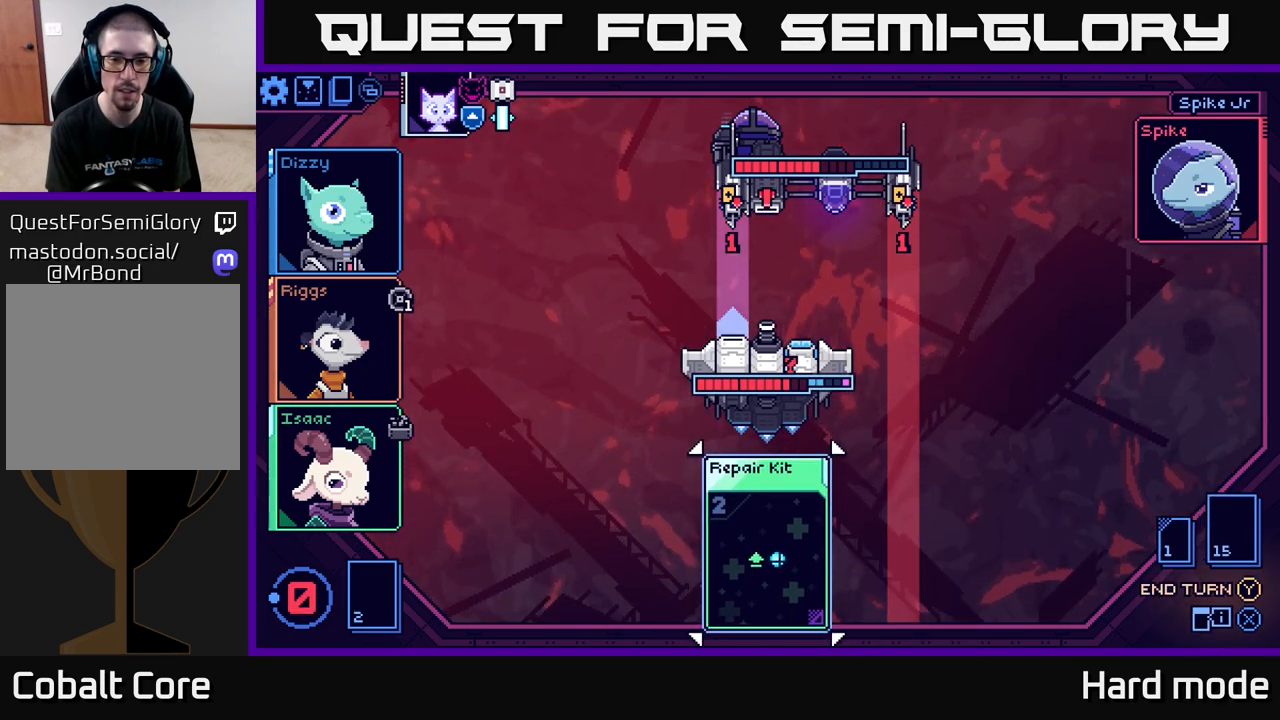
{"buttons": [], "left_stick": "center", "right_stick": "center", "events": []}
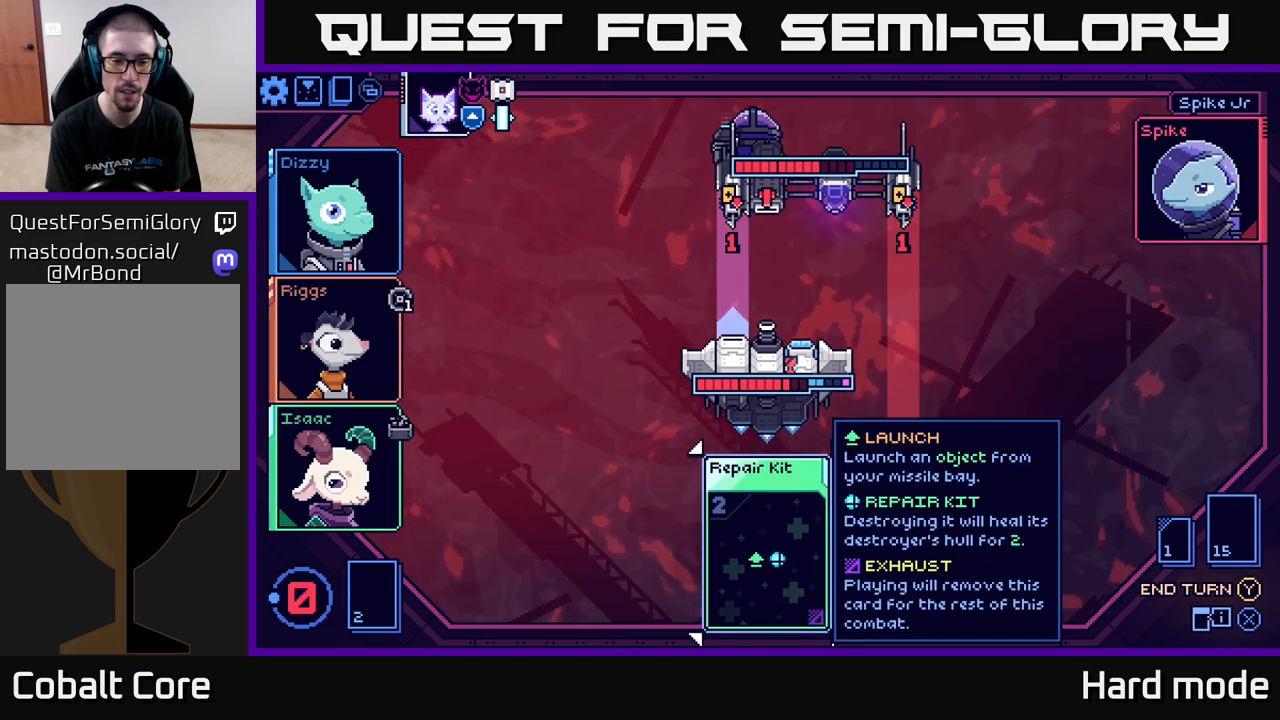
{"buttons": [], "left_stick": "center", "right_stick": "center", "events": [[67, "Y", "down"], [117, "Y", "up"]]}
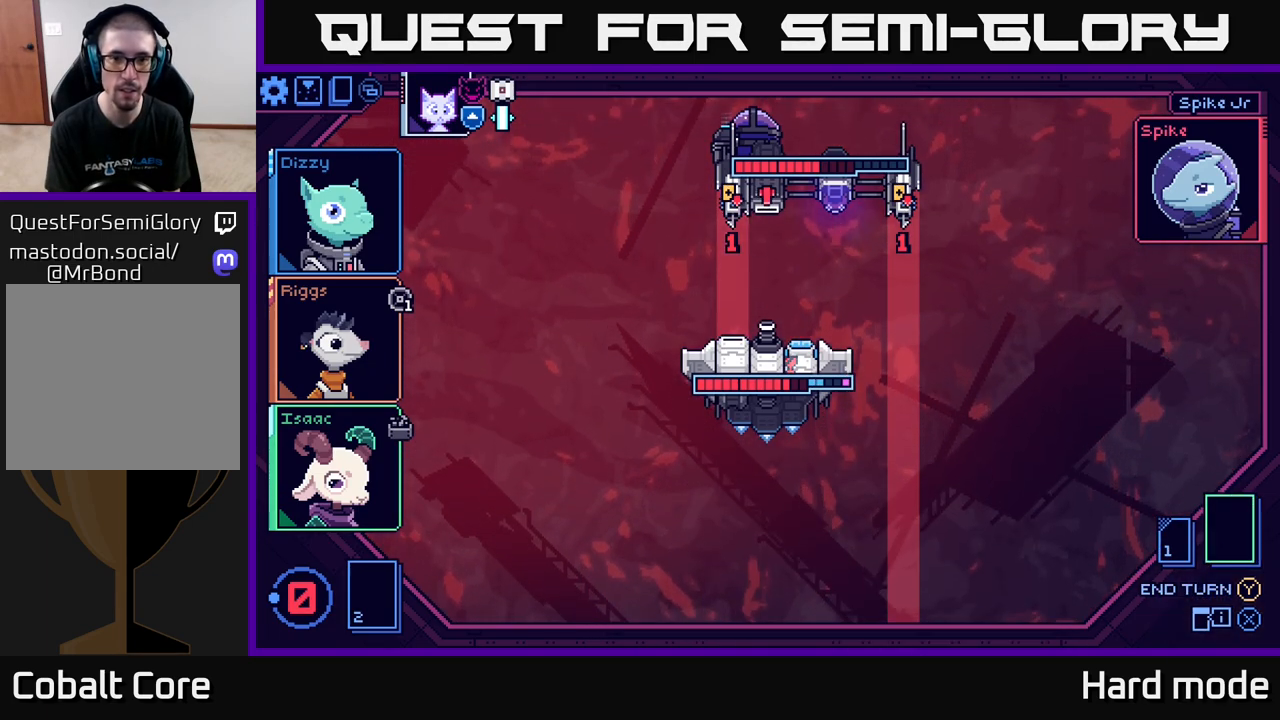
{"buttons": [], "left_stick": "center", "right_stick": "center", "events": []}
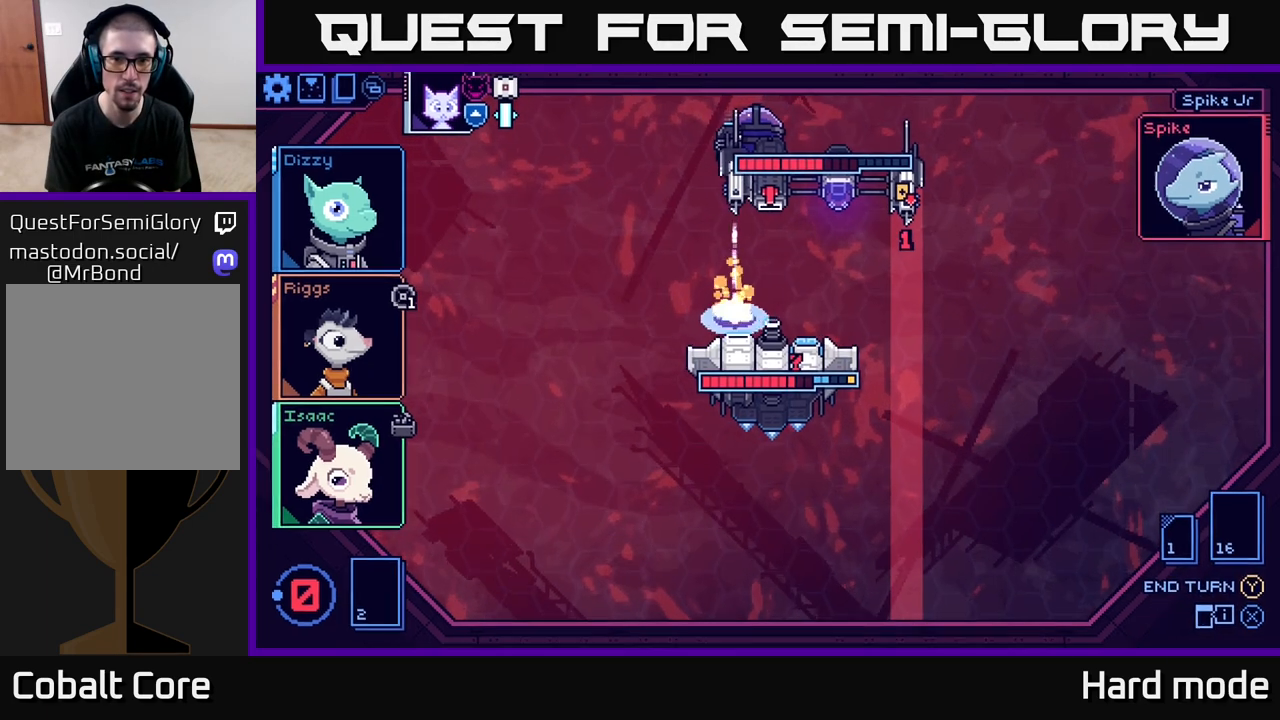
{"buttons": [], "left_stick": "center", "right_stick": "center", "events": []}
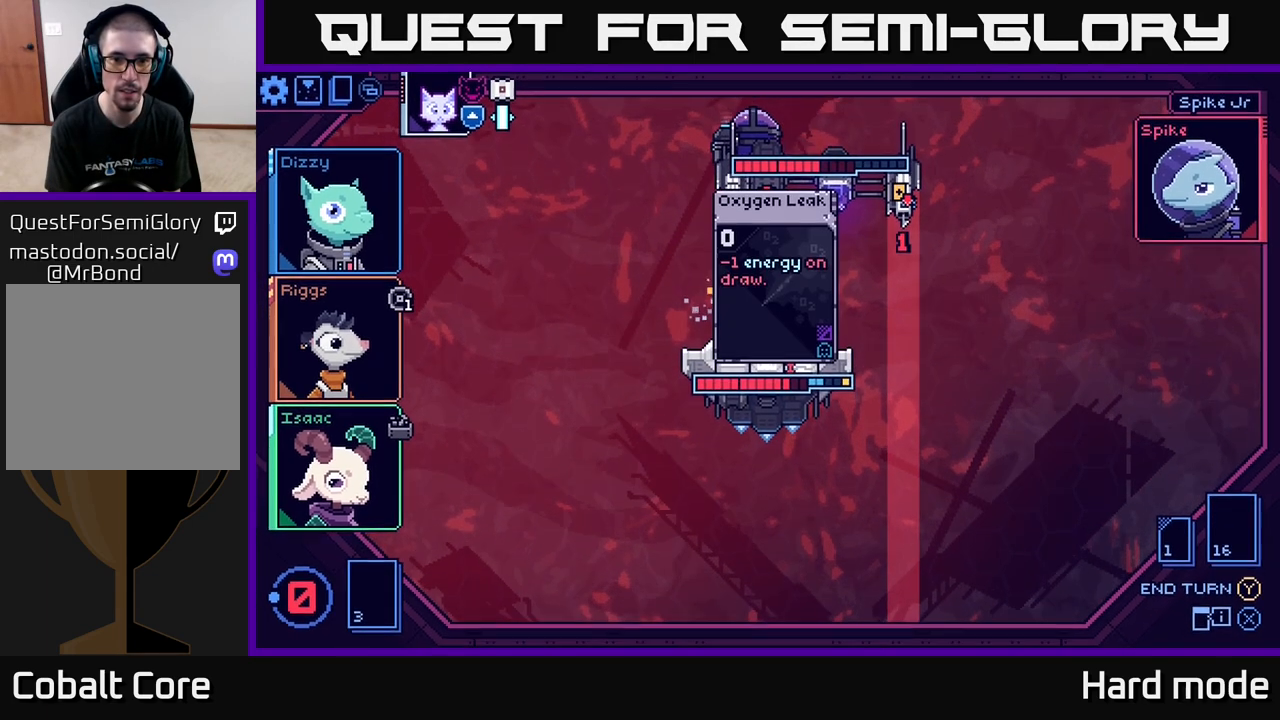
{"buttons": [], "left_stick": "center", "right_stick": "center", "events": []}
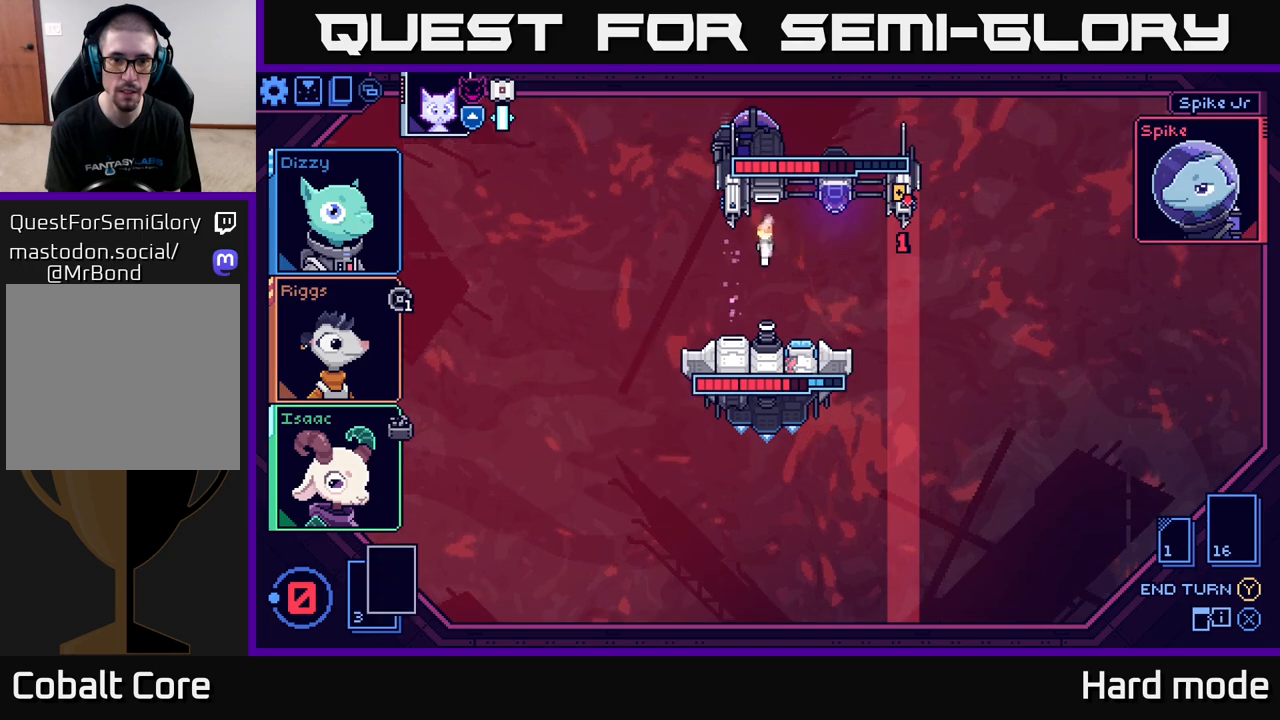
{"buttons": [], "left_stick": "center", "right_stick": "center", "events": []}
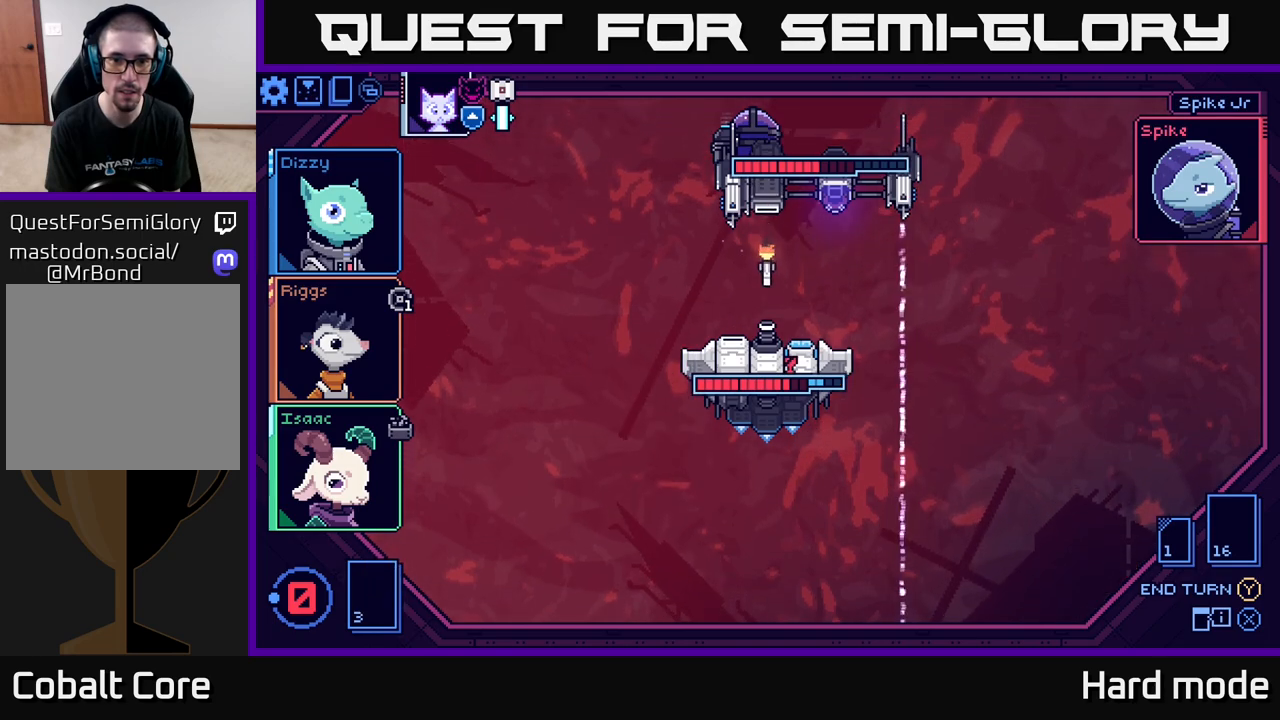
{"buttons": [], "left_stick": "center", "right_stick": "center", "events": []}
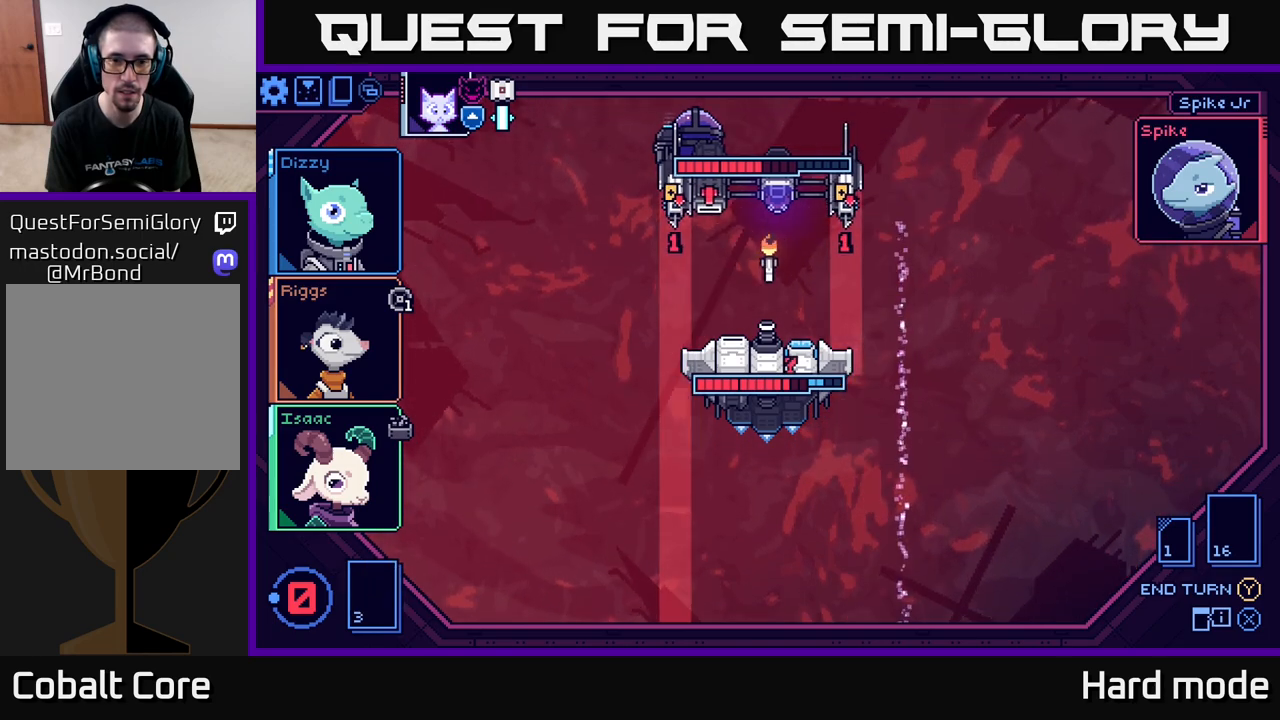
{"buttons": [], "left_stick": "center", "right_stick": "center", "events": []}
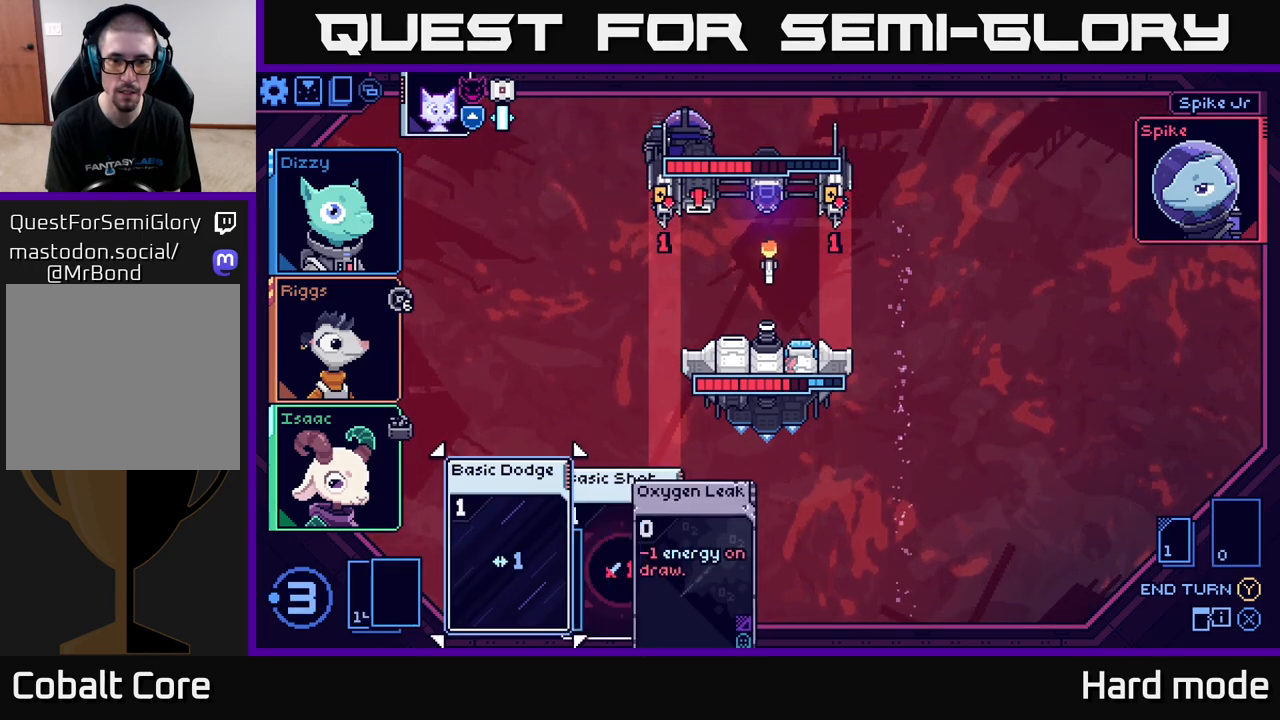
{"buttons": [], "left_stick": "center", "right_stick": "center", "events": []}
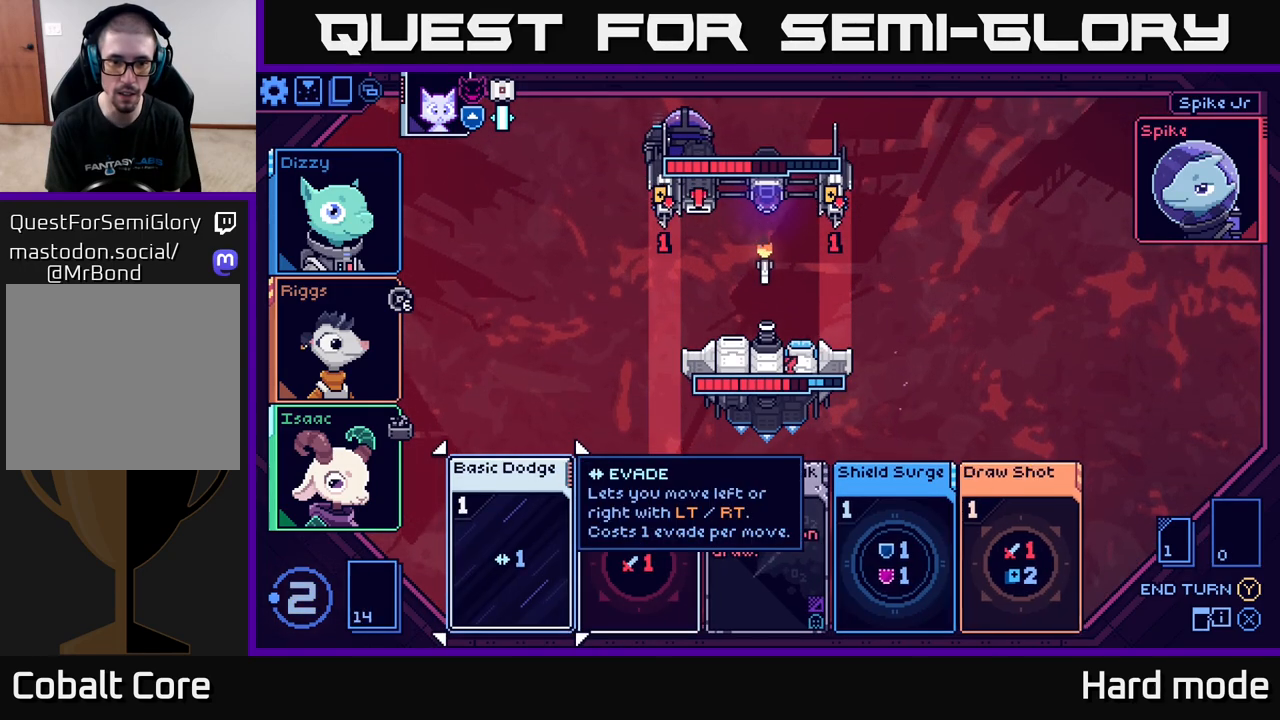
{"buttons": [], "left_stick": "right", "right_stick": "center", "events": [[383, "left_stick", "right"]]}
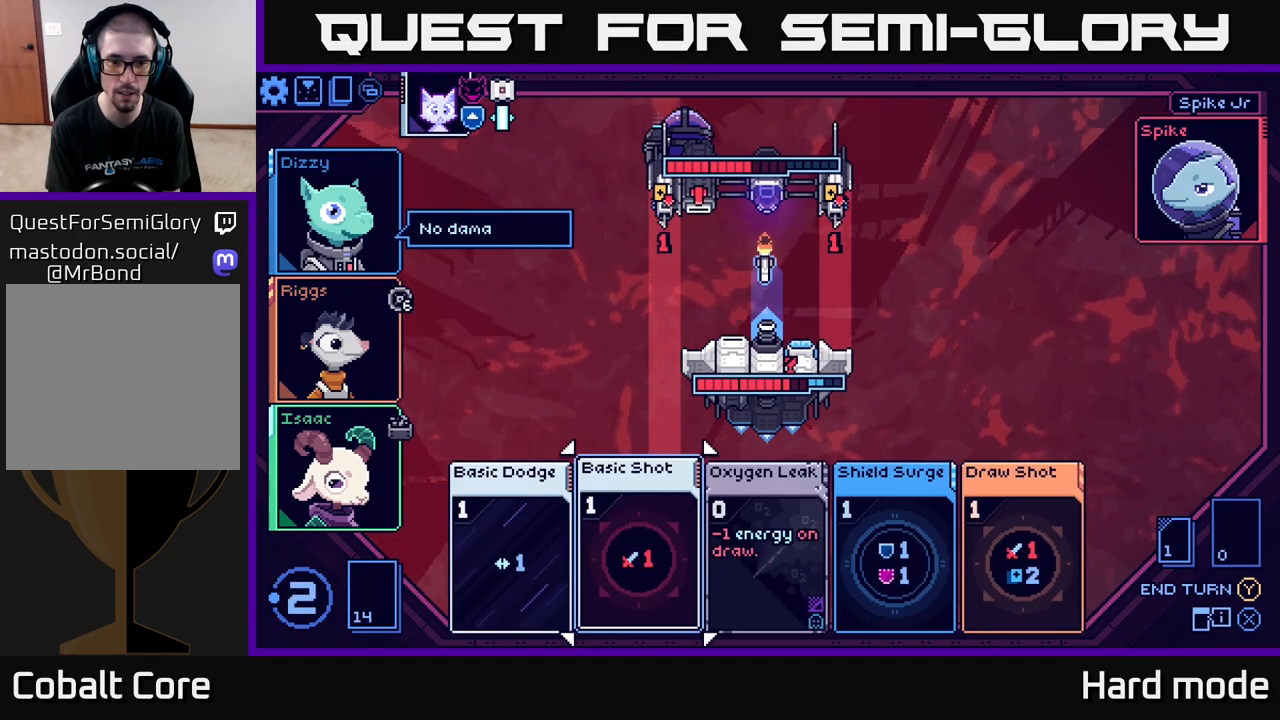
{"buttons": [], "left_stick": "right", "right_stick": "center", "events": [[50, "left_stick", "center"], [350, "left_stick", "right"]]}
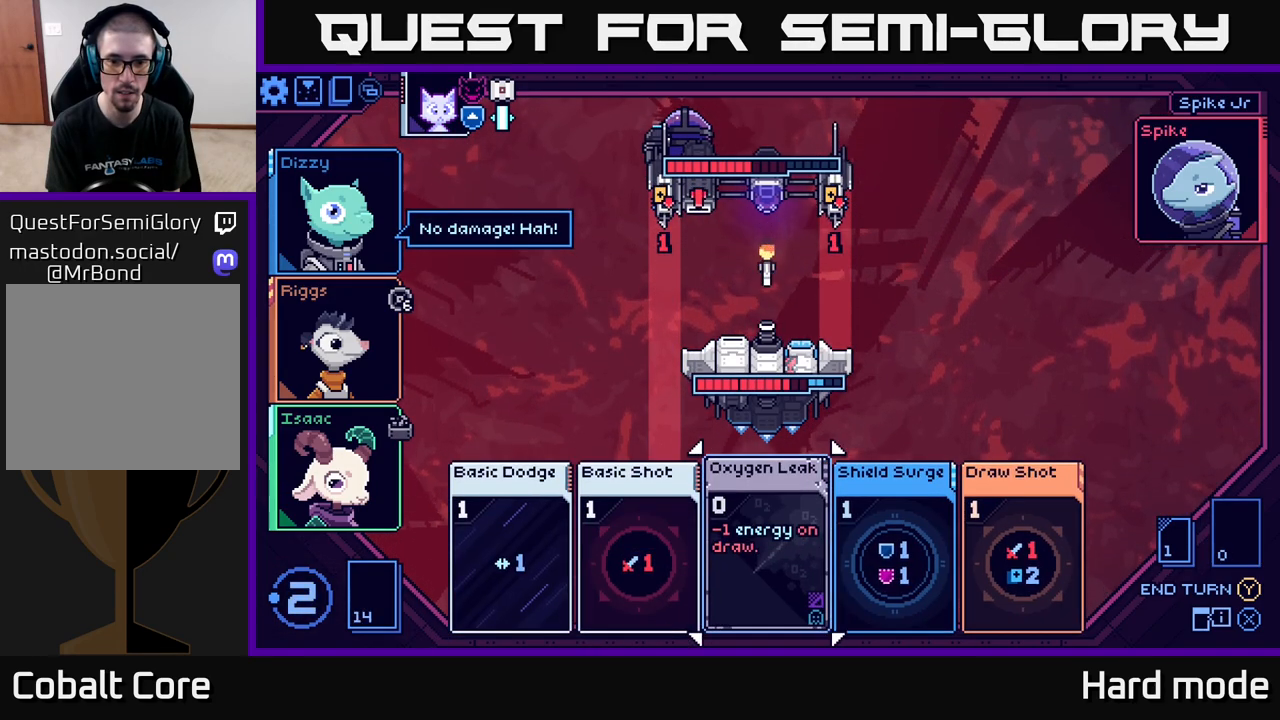
{"buttons": [], "left_stick": "center", "right_stick": "center", "events": [[33, "left_stick", "center"], [367, "A", "down"], [417, "A", "up"]]}
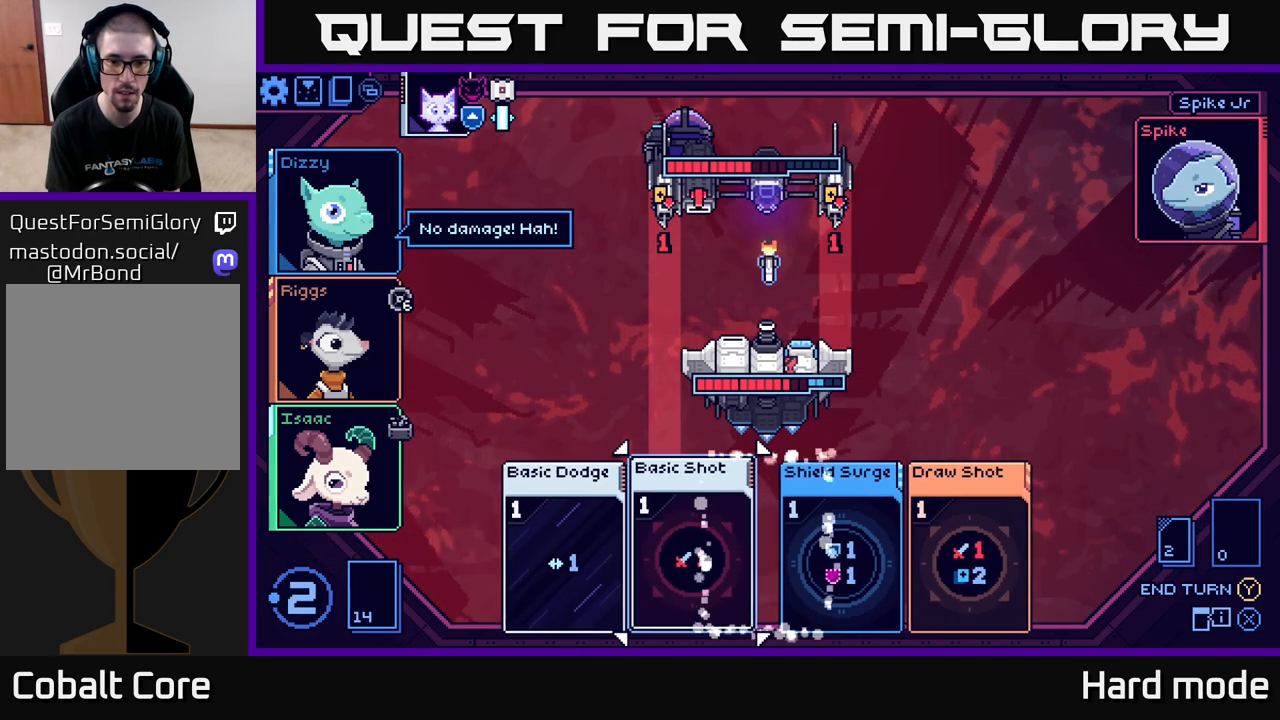
{"buttons": [], "left_stick": "center", "right_stick": "center", "events": []}
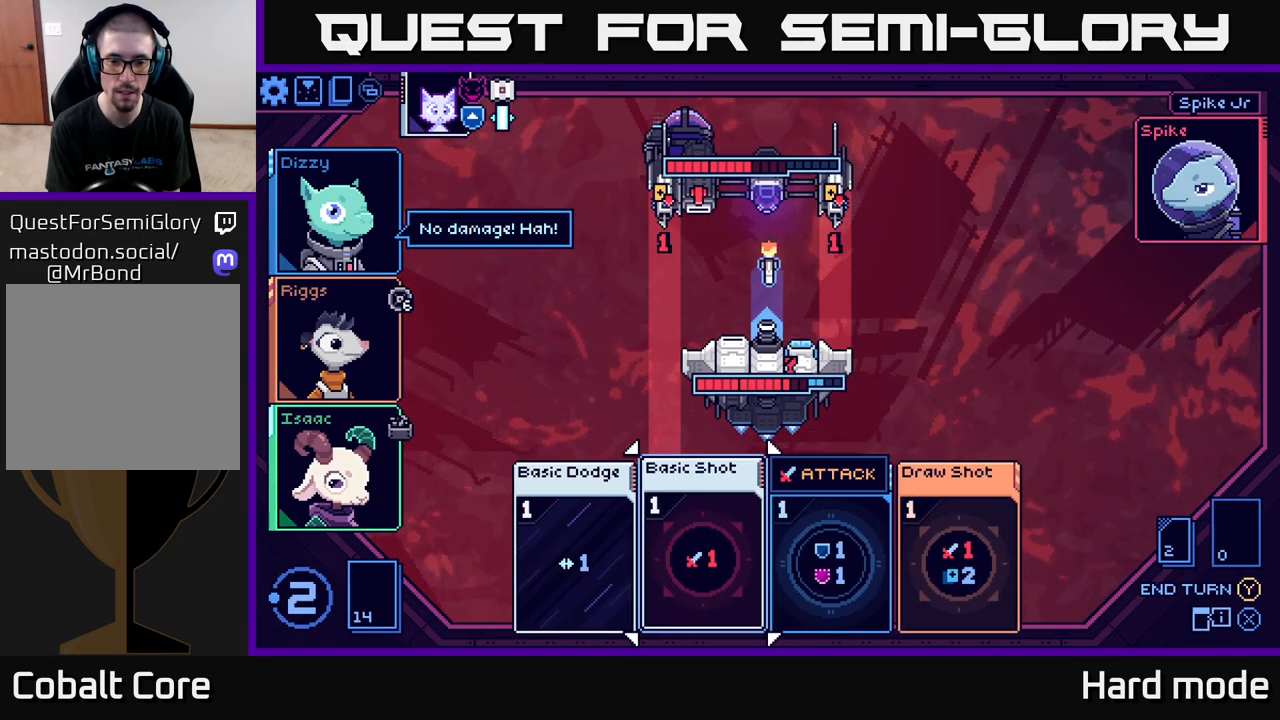
{"buttons": [], "left_stick": "center", "right_stick": "center", "events": [[133, "left_stick", "right"], [317, "left_stick", "center"]]}
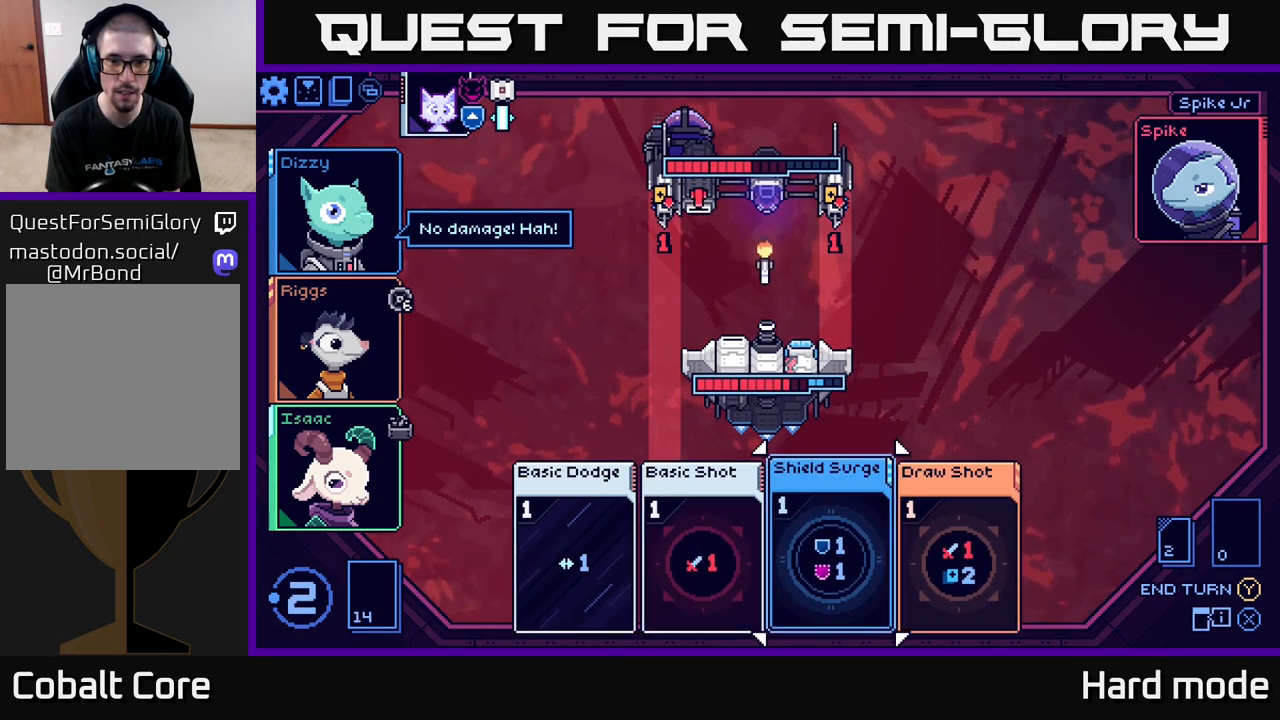
{"buttons": [], "left_stick": "center", "right_stick": "center", "events": []}
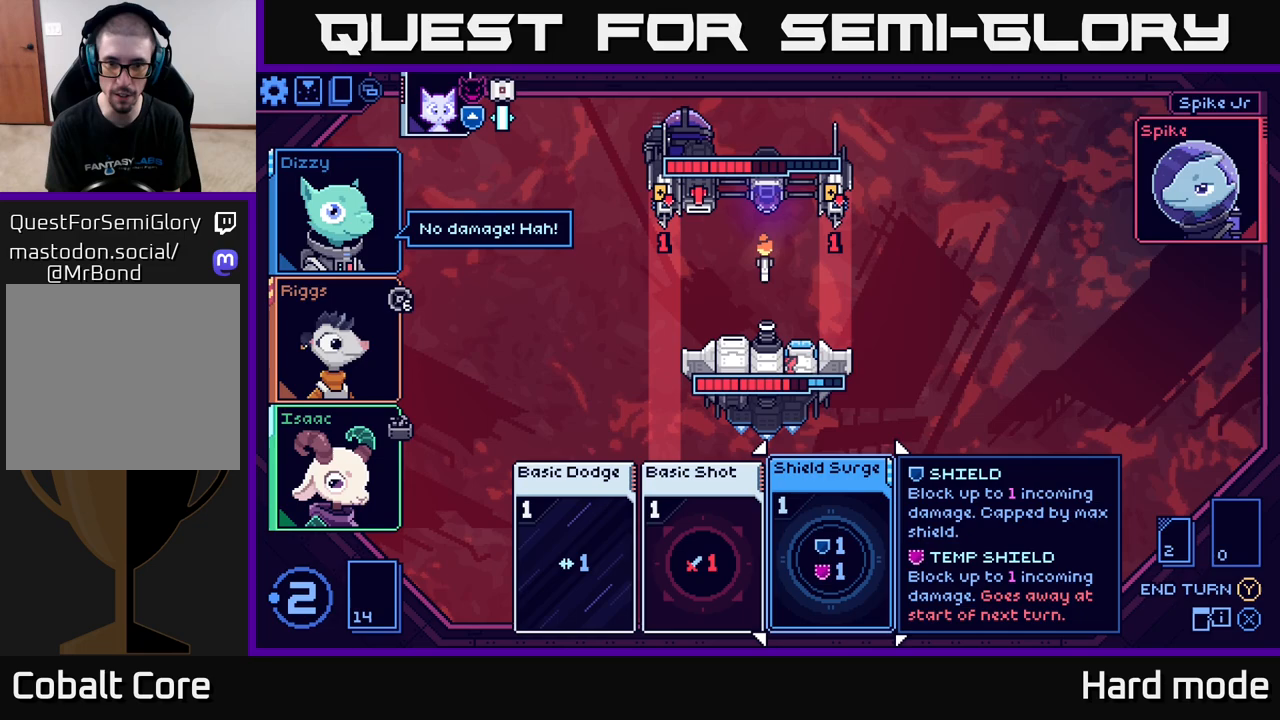
{"buttons": [], "left_stick": "center", "right_stick": "center", "events": []}
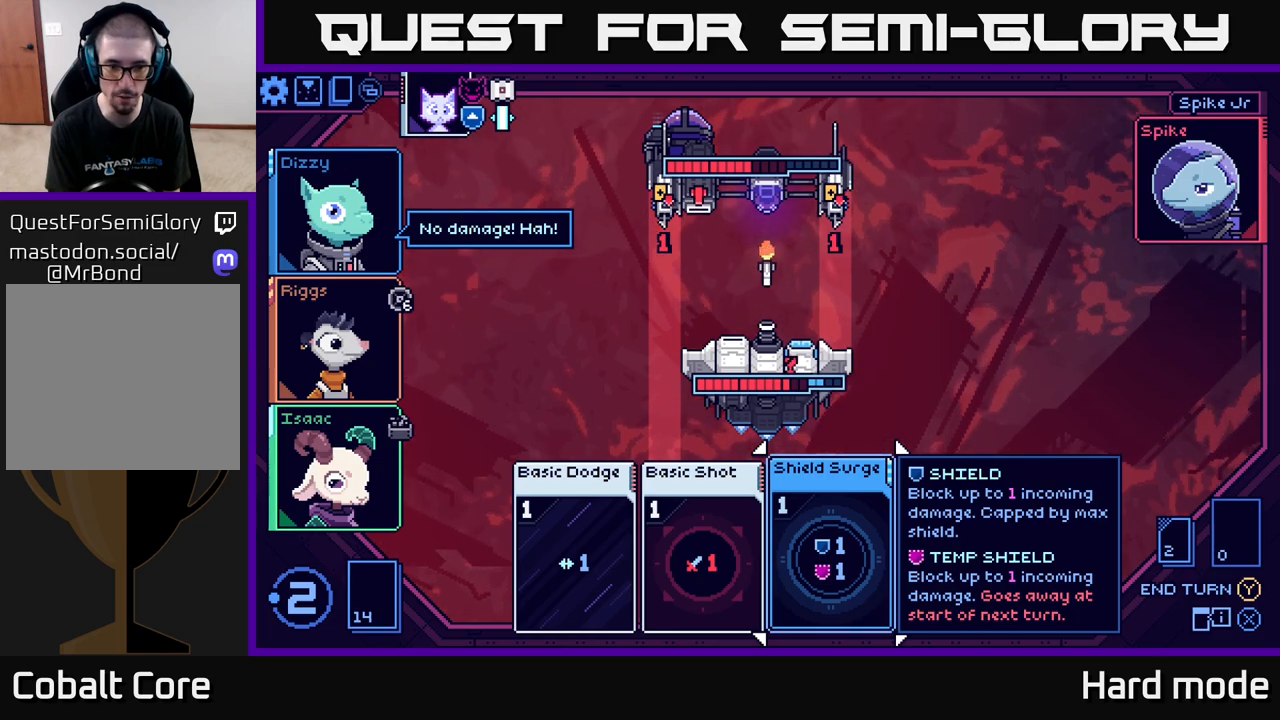
{"buttons": [], "left_stick": "center", "right_stick": "center", "events": []}
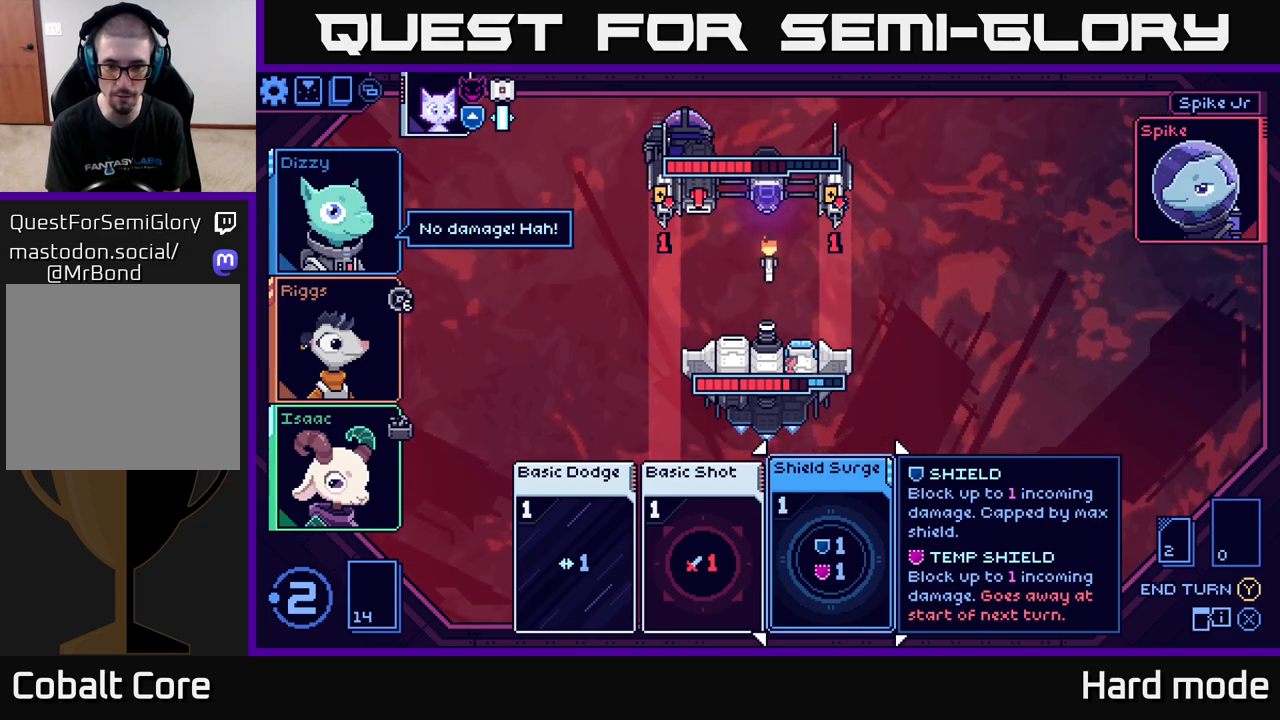
{"buttons": [], "left_stick": "center", "right_stick": "center", "events": [[250, "left_stick", "left"], [417, "left_stick", "center"]]}
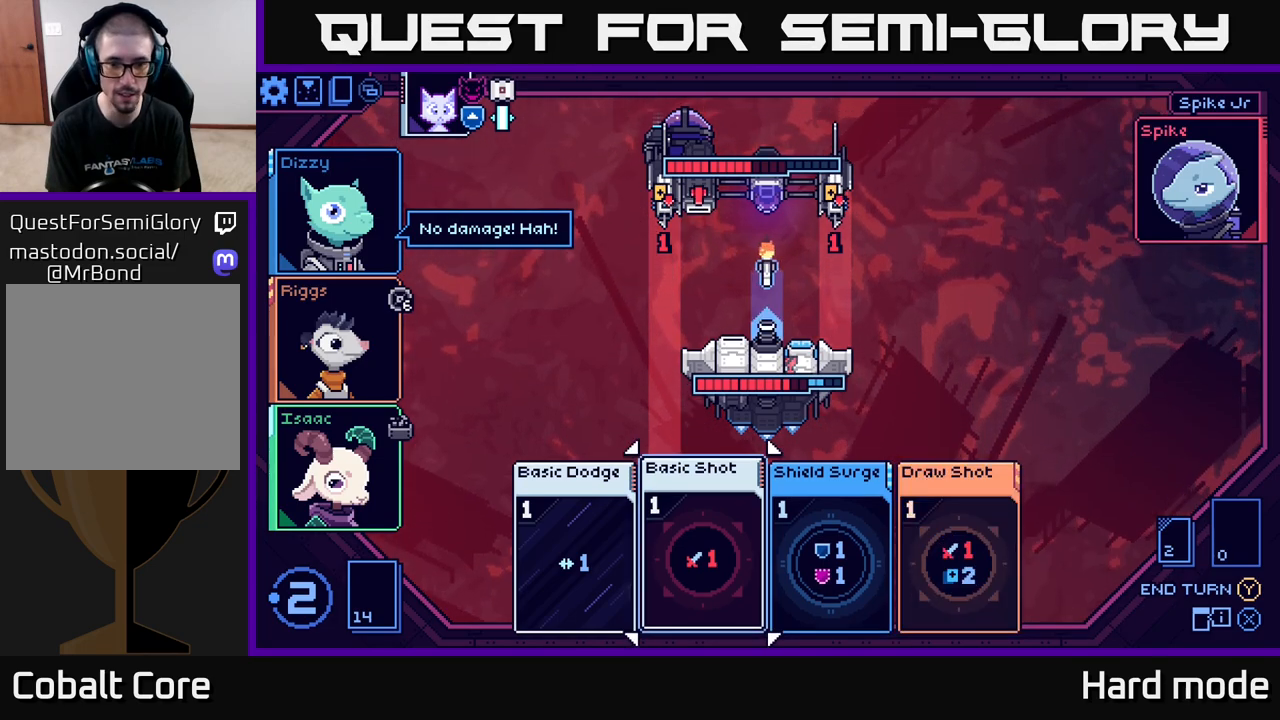
{"buttons": [], "left_stick": "center", "right_stick": "center", "events": [[33, "left_stick", "left"], [200, "left_stick", "center"]]}
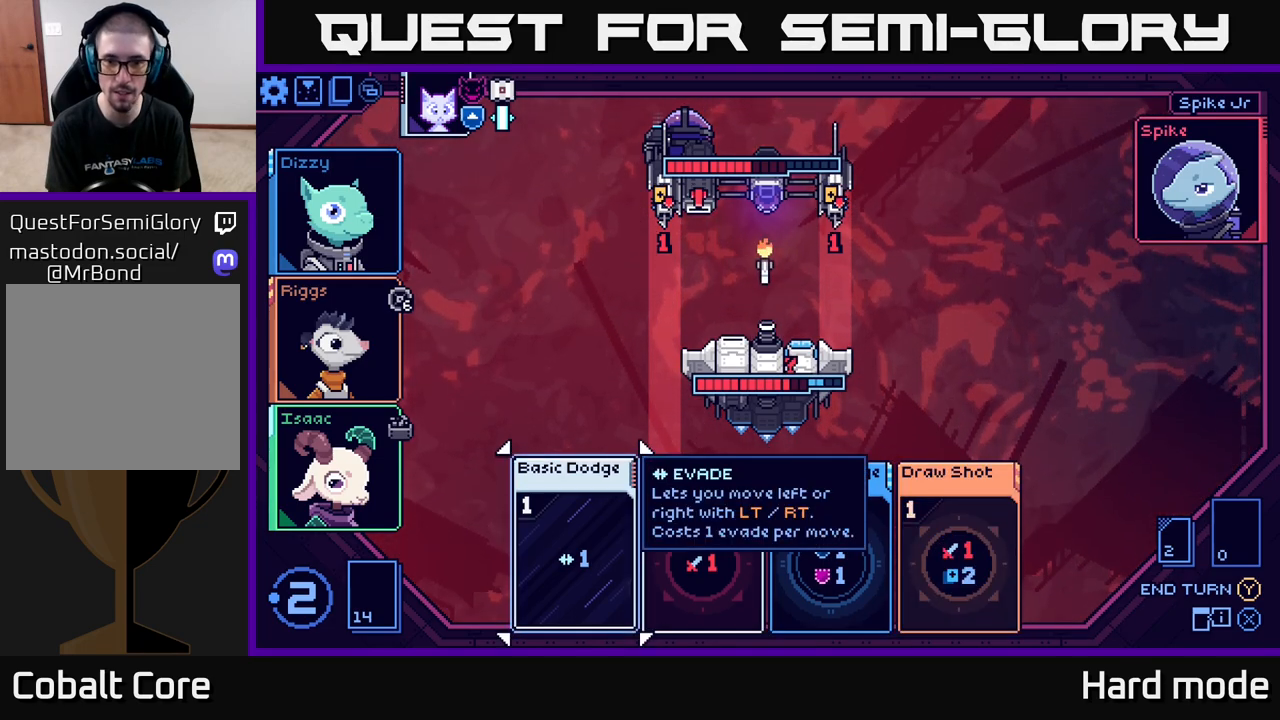
{"buttons": [], "left_stick": "center", "right_stick": "center", "events": []}
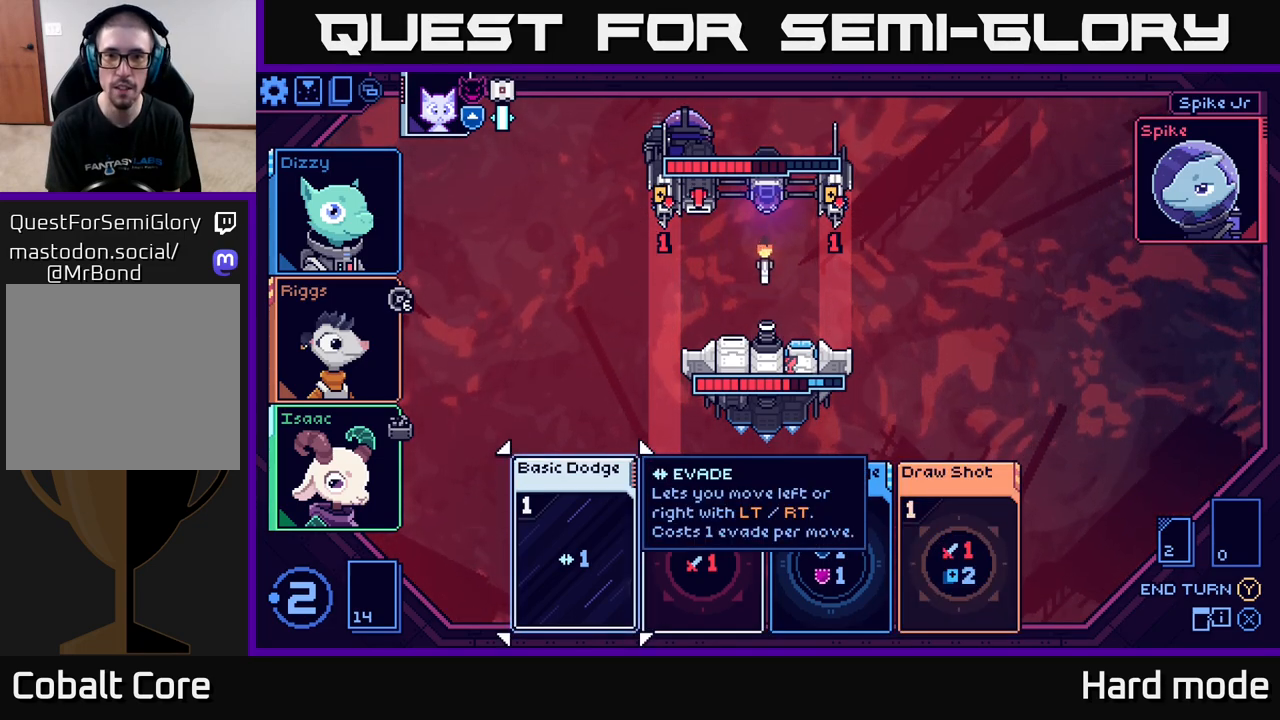
{"buttons": [], "left_stick": "center", "right_stick": "center", "events": []}
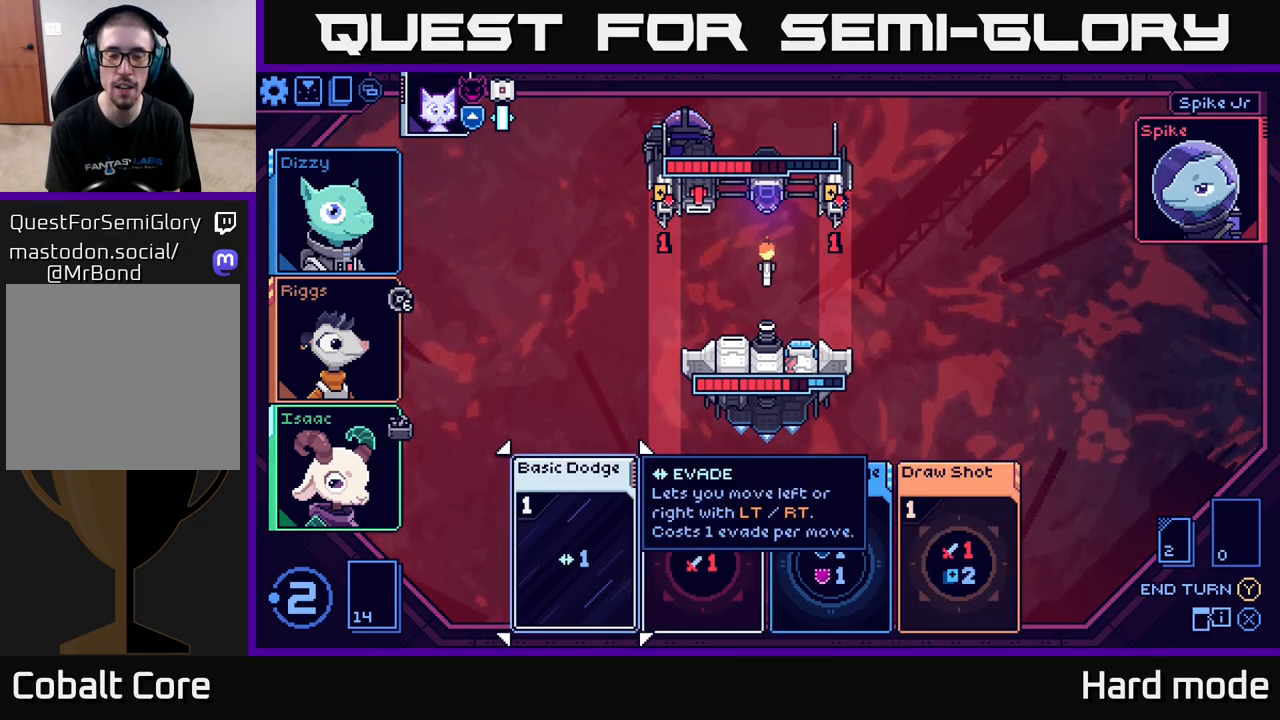
{"buttons": [], "left_stick": "center", "right_stick": "center", "events": []}
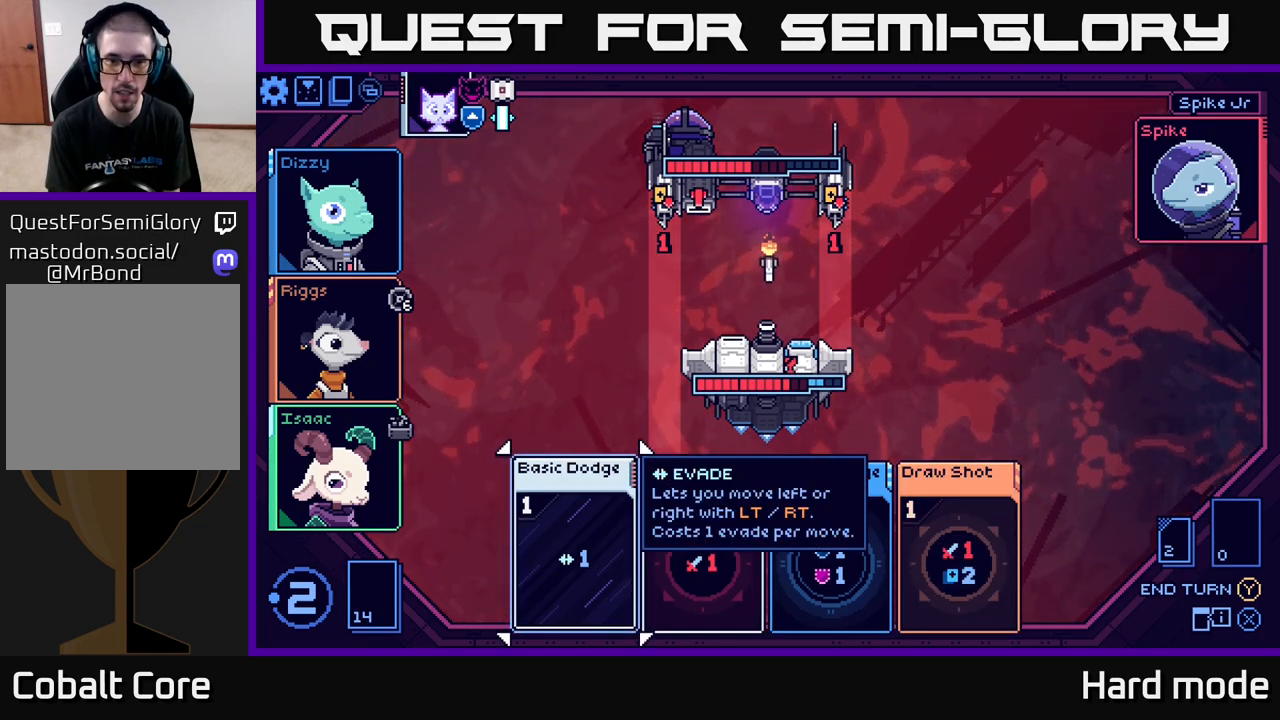
{"buttons": [], "left_stick": "center", "right_stick": "center", "events": [[17, "left_stick", "right"], [200, "left_stick", "center"]]}
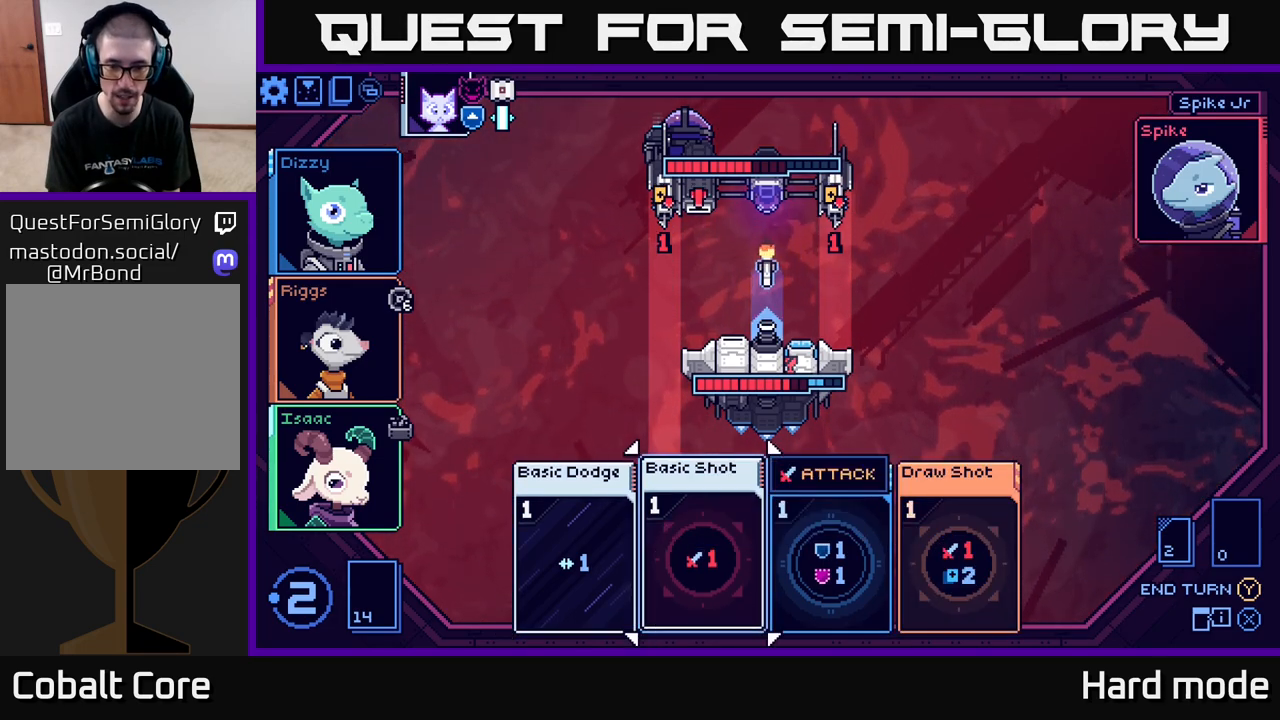
{"buttons": [], "left_stick": "center", "right_stick": "center", "events": []}
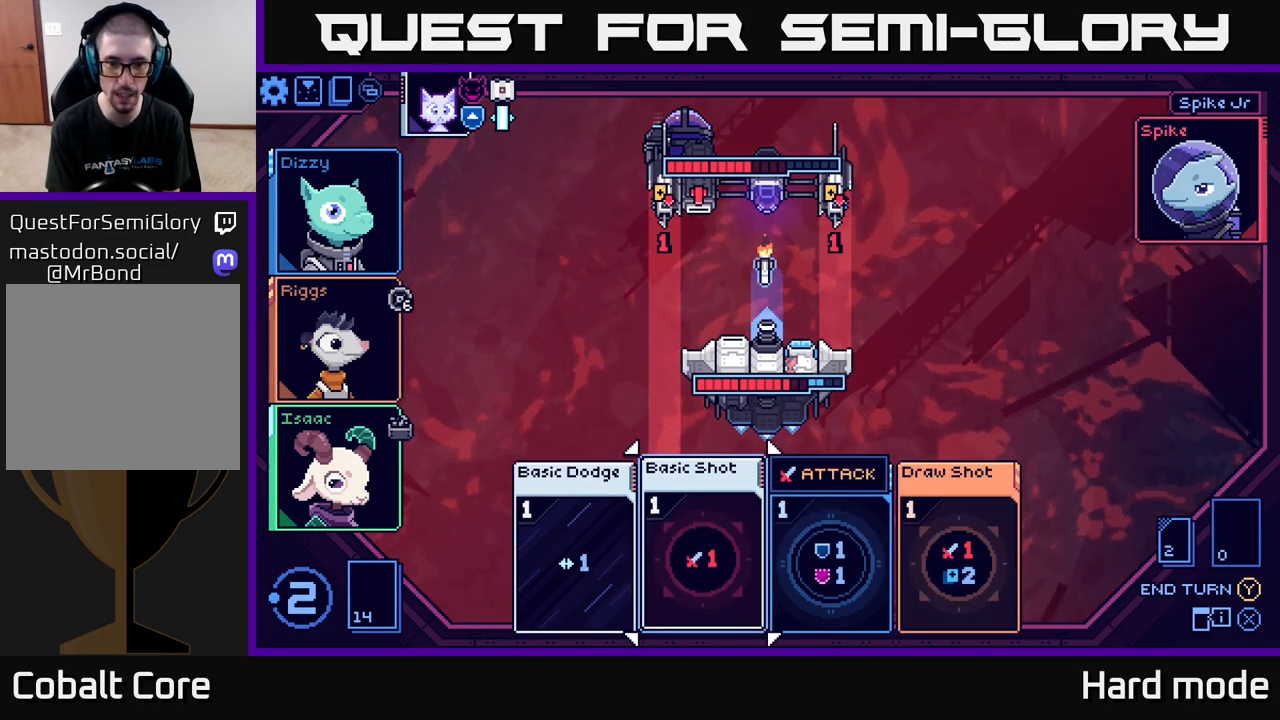
{"buttons": [], "left_stick": "center", "right_stick": "center", "events": [[233, "left_stick", "right"], [450, "left_stick", "center"]]}